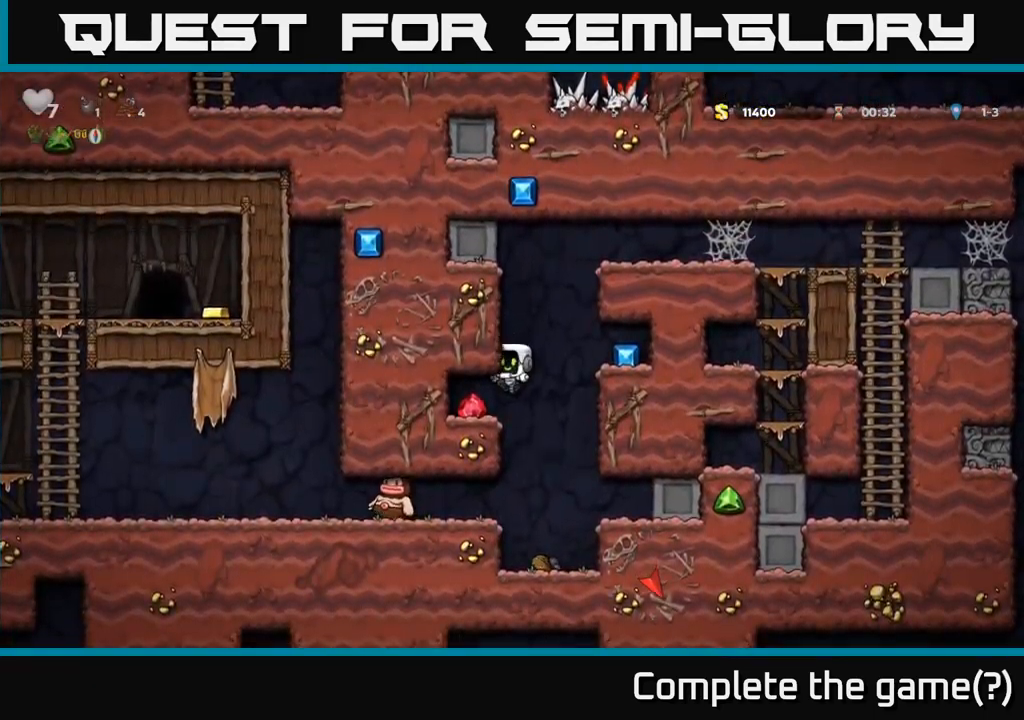
Gameplay with a controller (Xbox layout); each line is a JSON object with the inputs held at the frame after it (dt_ms = milliseconds from this image to that frame). "events" lists button and stick changes between this image and that frame as [ms after this image, input, new state], when the widget could be followed in between. Not read: right_stick.
{"dt_ms": 500, "buttons": [], "left_stick": "right", "events": [[67, "A", "up"], [367, "left_stick", "right"]]}
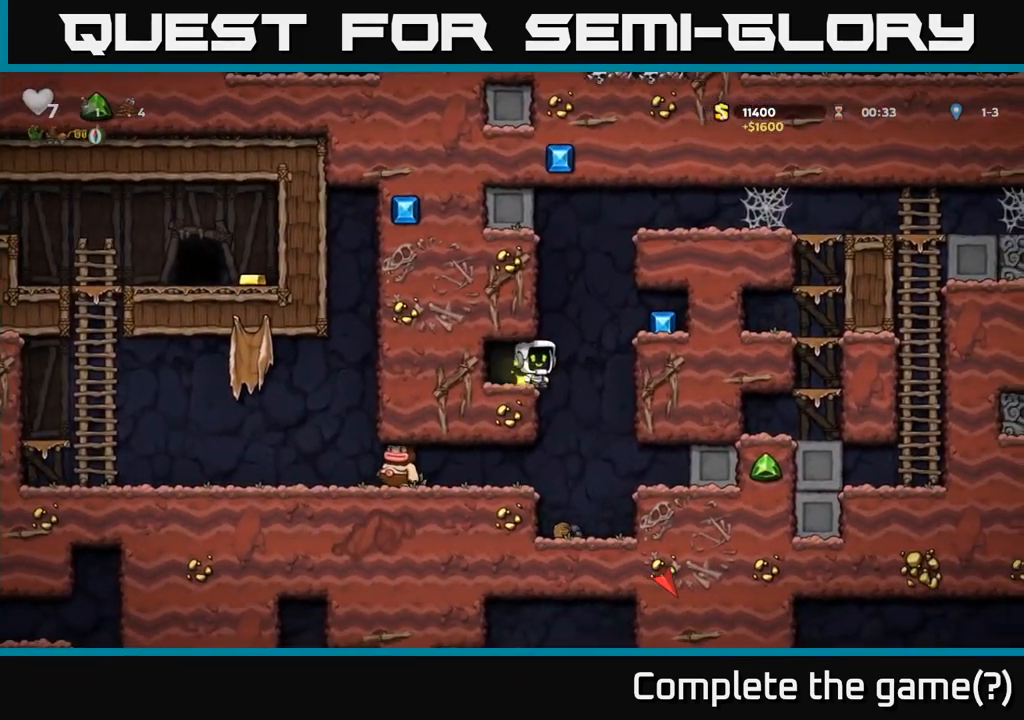
{"dt_ms": 500, "buttons": [], "left_stick": "left", "events": [[50, "A", "down"], [200, "A", "up"], [450, "left_stick", "left"]]}
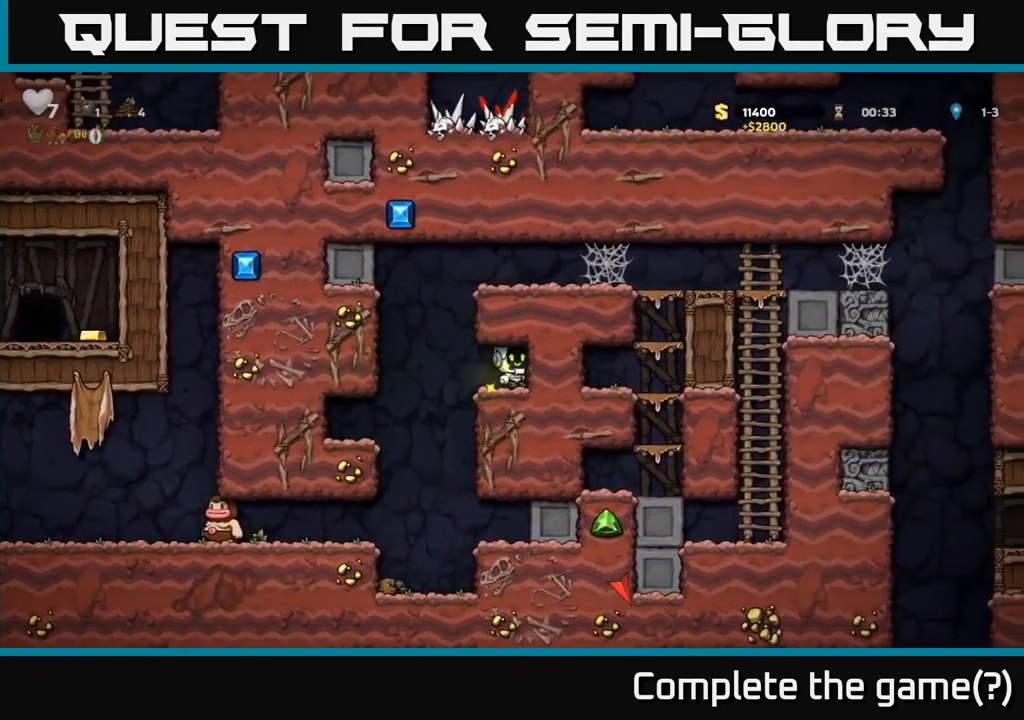
{"dt_ms": 500, "buttons": [], "left_stick": "center", "events": [[183, "left_stick", "center"]]}
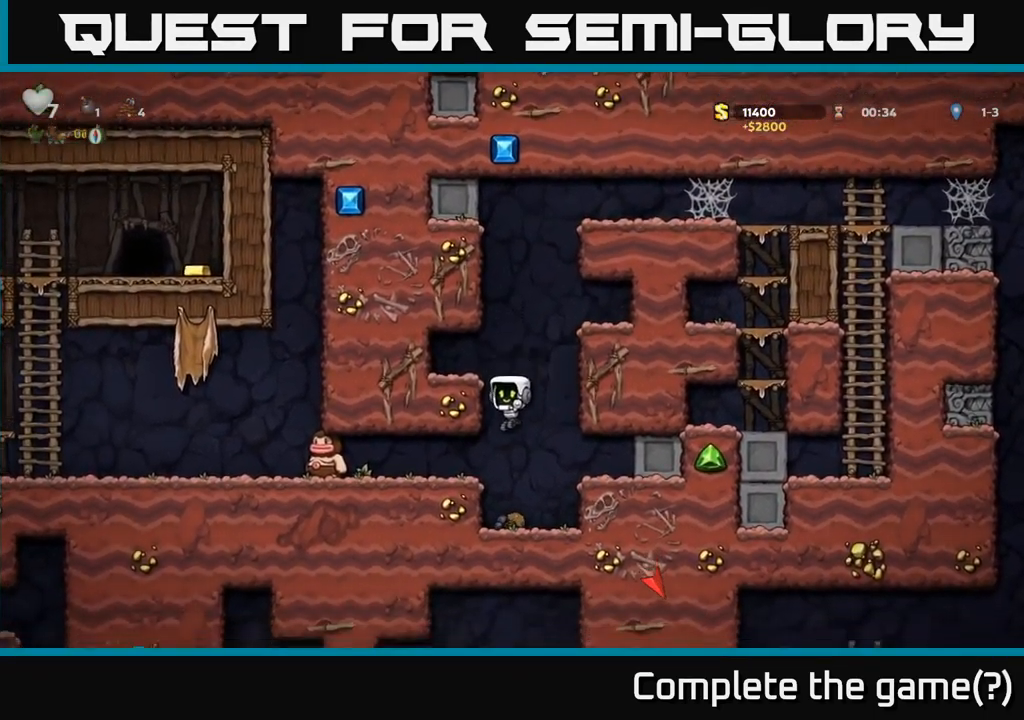
{"dt_ms": 500, "buttons": [], "left_stick": "left", "events": [[233, "left_stick", "left"], [333, "left_stick", "center"], [383, "A", "down"], [383, "left_stick", "left"], [483, "A", "up"]]}
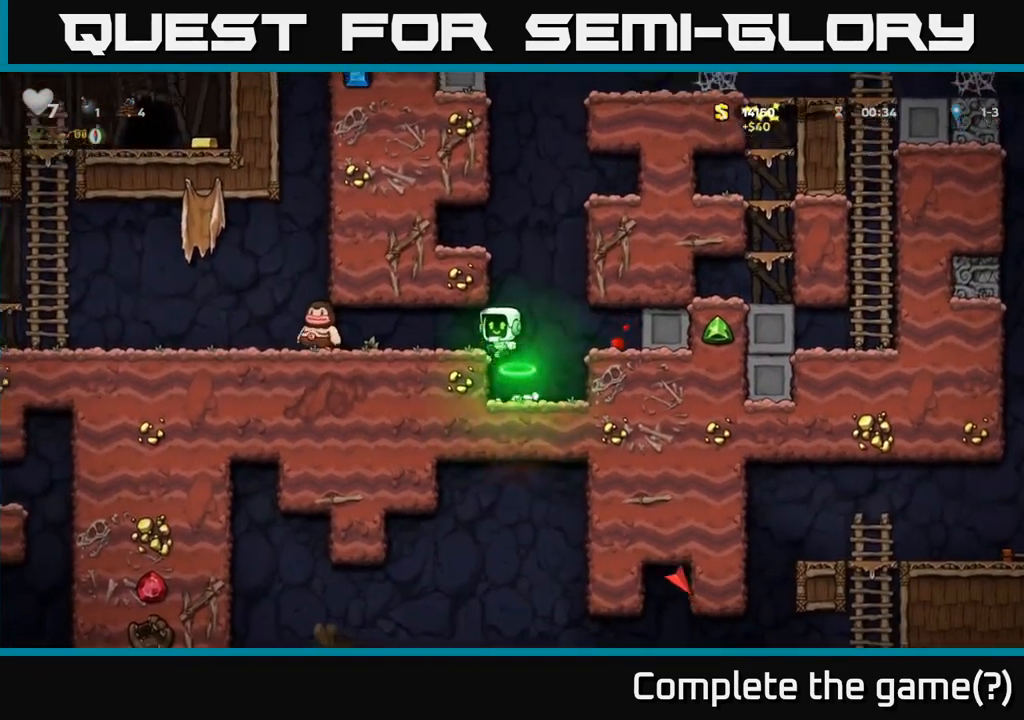
{"dt_ms": 500, "buttons": [], "left_stick": "left", "events": [[150, "left_stick", "center"], [350, "left_stick", "left"], [417, "X", "down"], [500, "X", "up"]]}
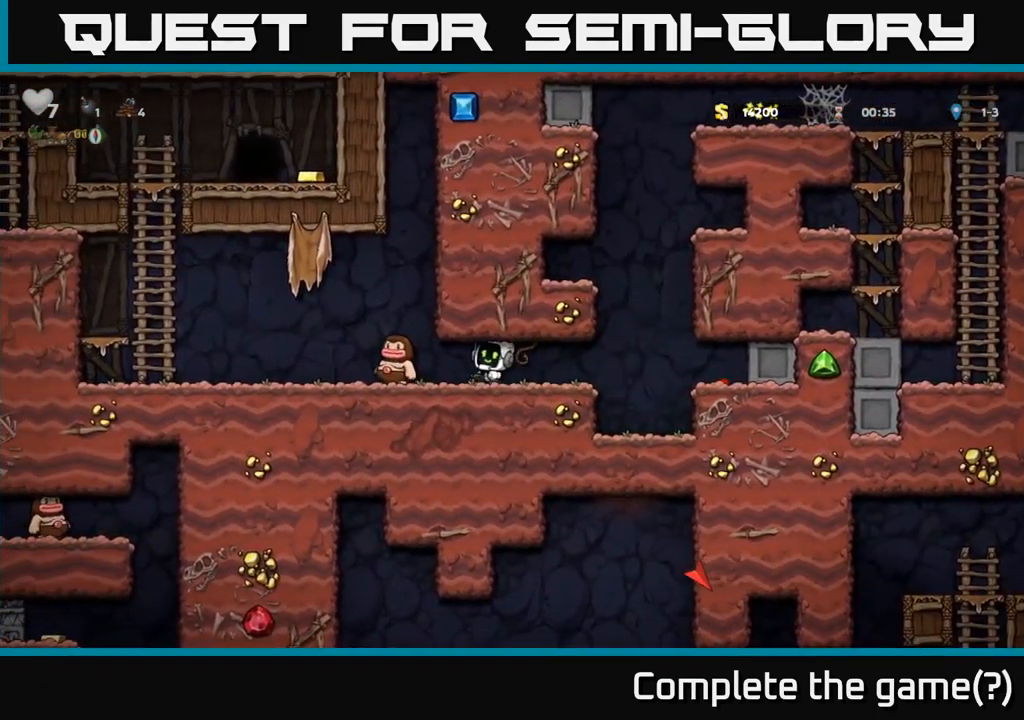
{"dt_ms": 500, "buttons": [], "left_stick": "left", "events": [[67, "left_stick", "center"], [300, "left_stick", "left"]]}
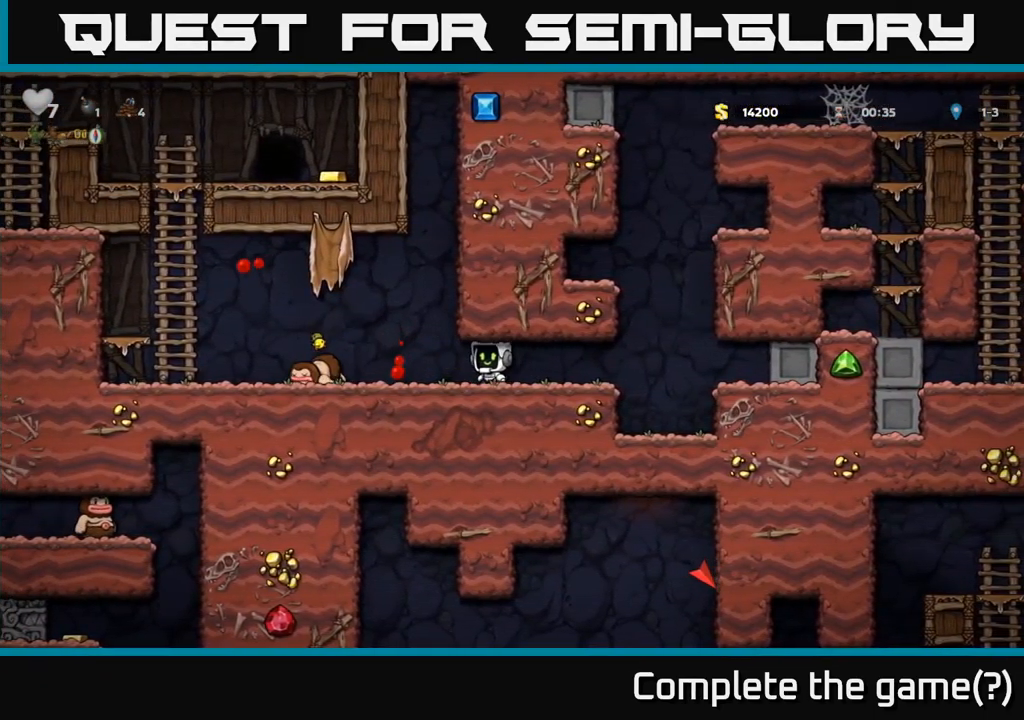
{"dt_ms": 500, "buttons": ["A"], "left_stick": "left", "events": [[350, "A", "down"]]}
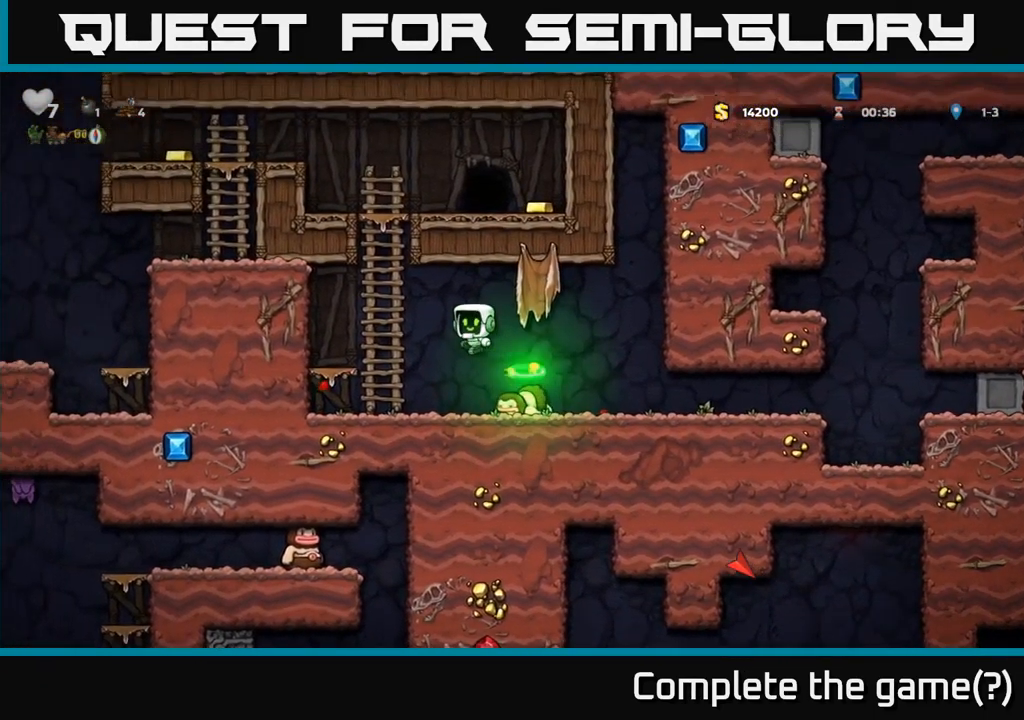
{"dt_ms": 500, "buttons": [], "left_stick": "right", "events": [[84, "left_stick", "up-left"], [134, "A", "up"], [217, "left_stick", "up"], [284, "A", "down"], [450, "left_stick", "right"], [467, "A", "up"]]}
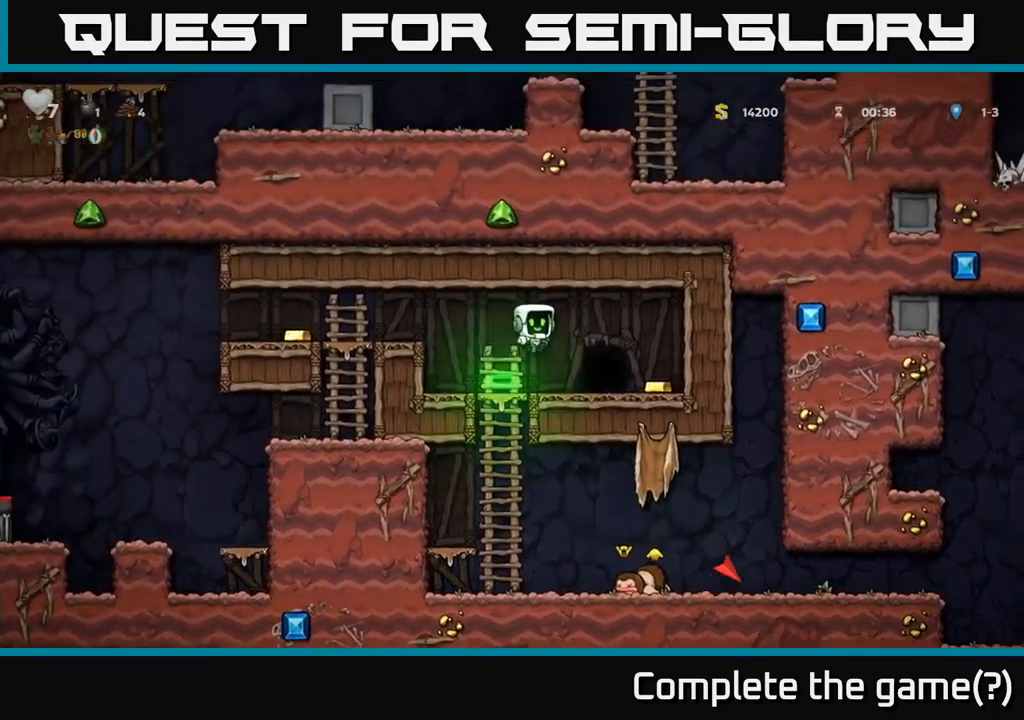
{"dt_ms": 500, "buttons": [], "left_stick": "left"}
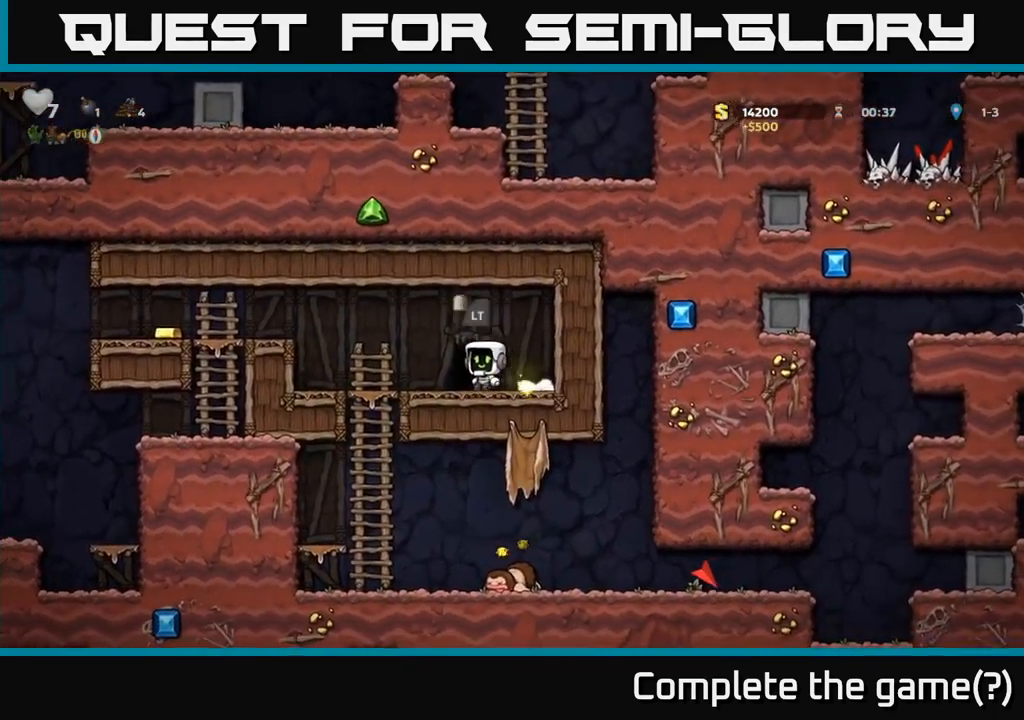
{"dt_ms": 500, "buttons": [], "left_stick": "left", "events": [[234, "A", "down"], [417, "A", "up"]]}
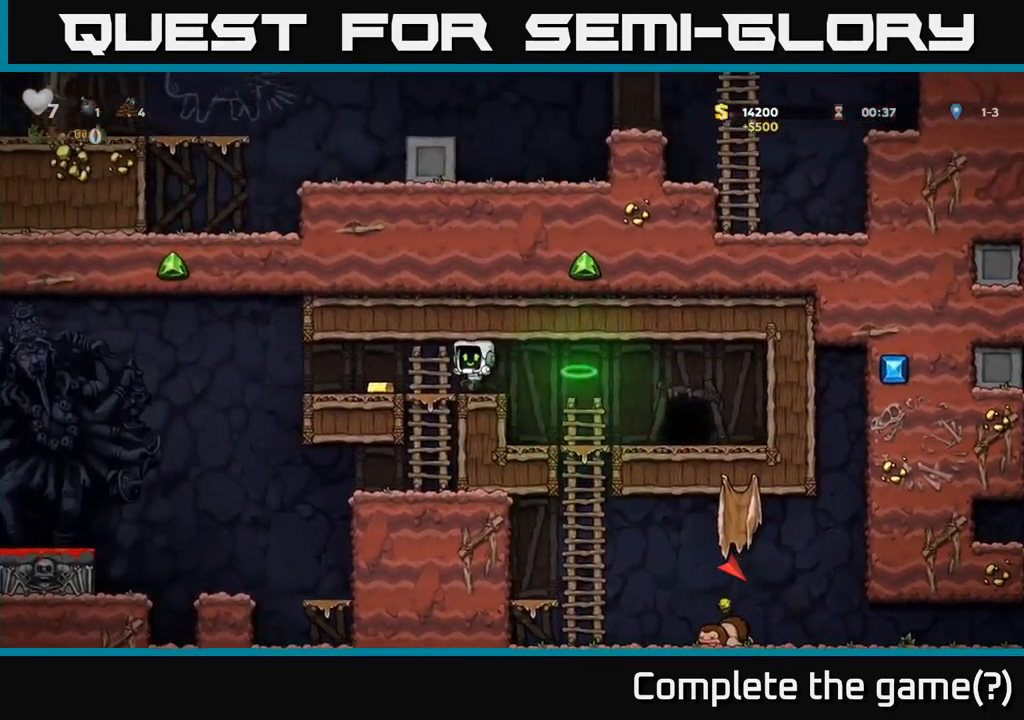
{"dt_ms": 500, "buttons": [], "left_stick": "center", "events": [[217, "left_stick", "center"]]}
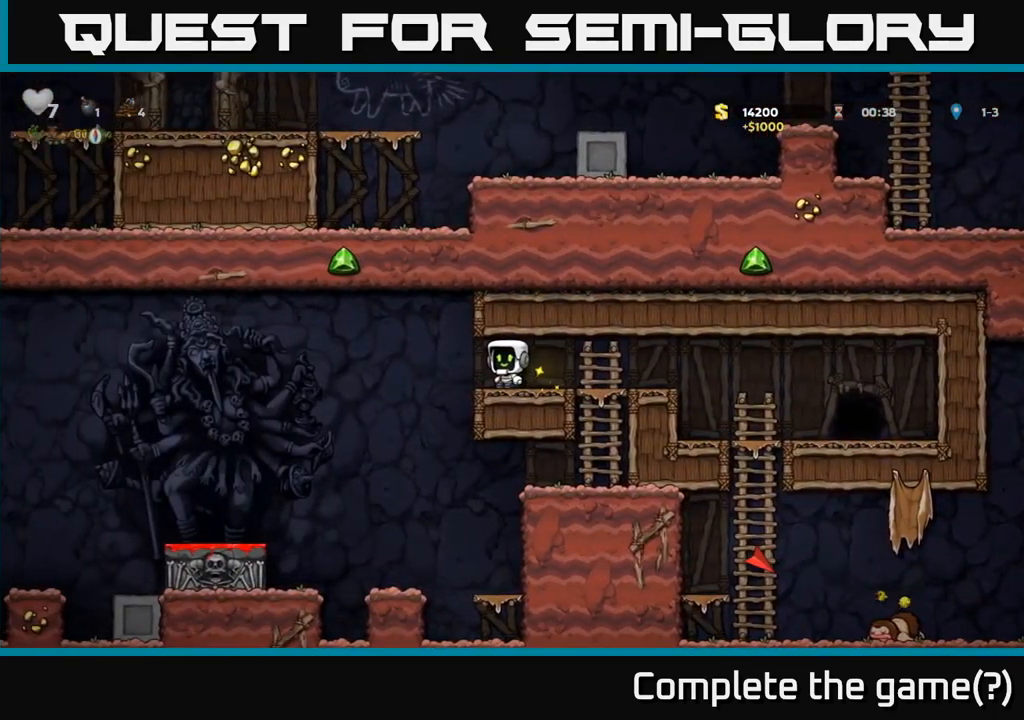
{"dt_ms": 500, "buttons": [], "left_stick": "left", "events": [[17, "left_stick", "left"]]}
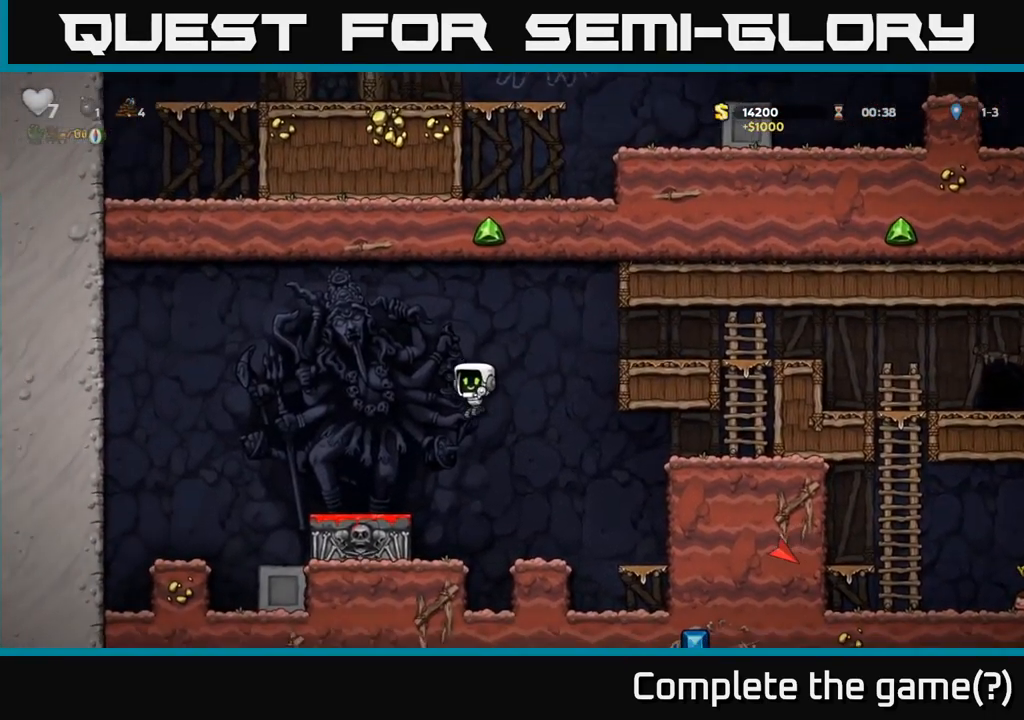
{"dt_ms": 500, "buttons": ["A"], "left_stick": "right", "events": [[167, "left_stick", "center"], [250, "left_stick", "right"], [417, "A", "down"]]}
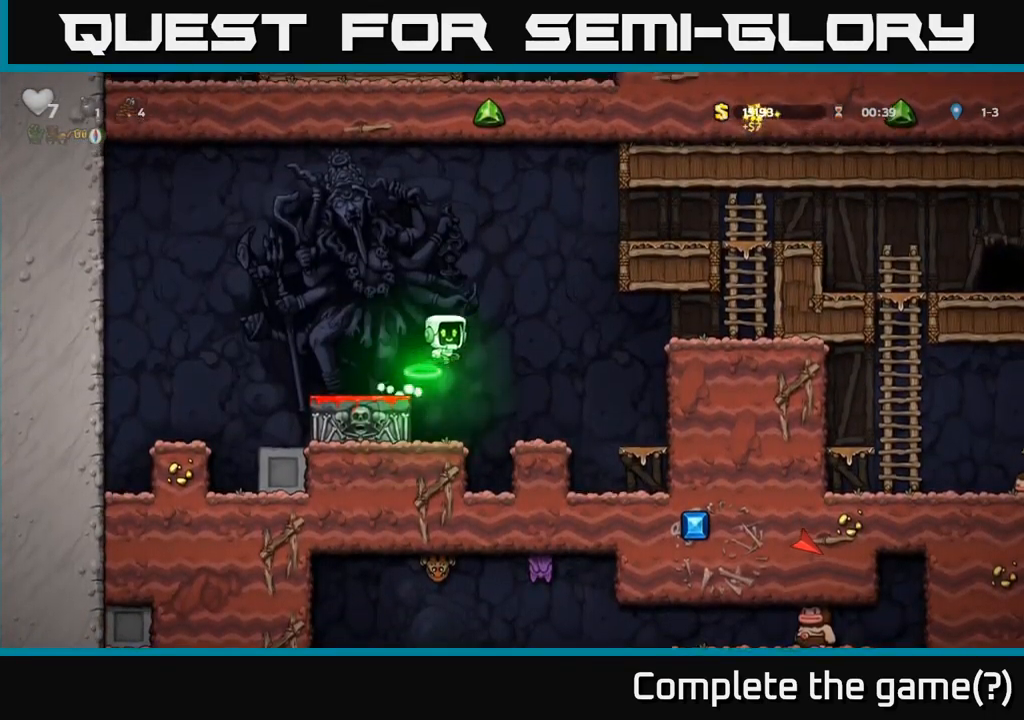
{"dt_ms": 500, "buttons": ["A"], "left_stick": "right", "events": [[300, "A", "up"], [484, "A", "down"]]}
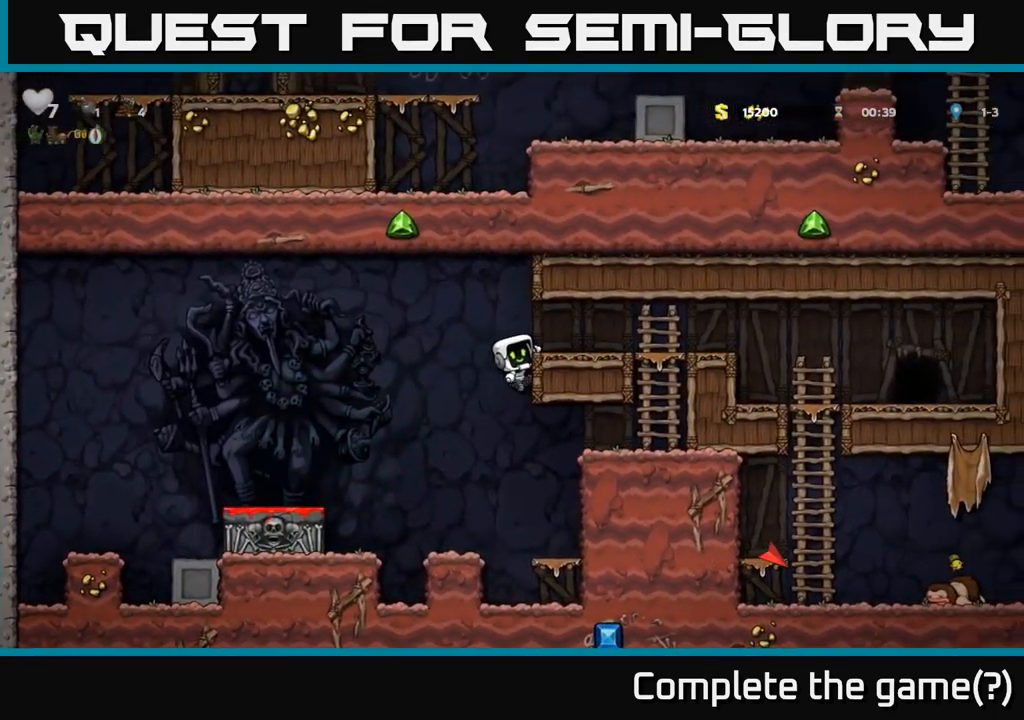
{"dt_ms": 500, "buttons": [], "left_stick": "right", "events": [[134, "A", "up"]]}
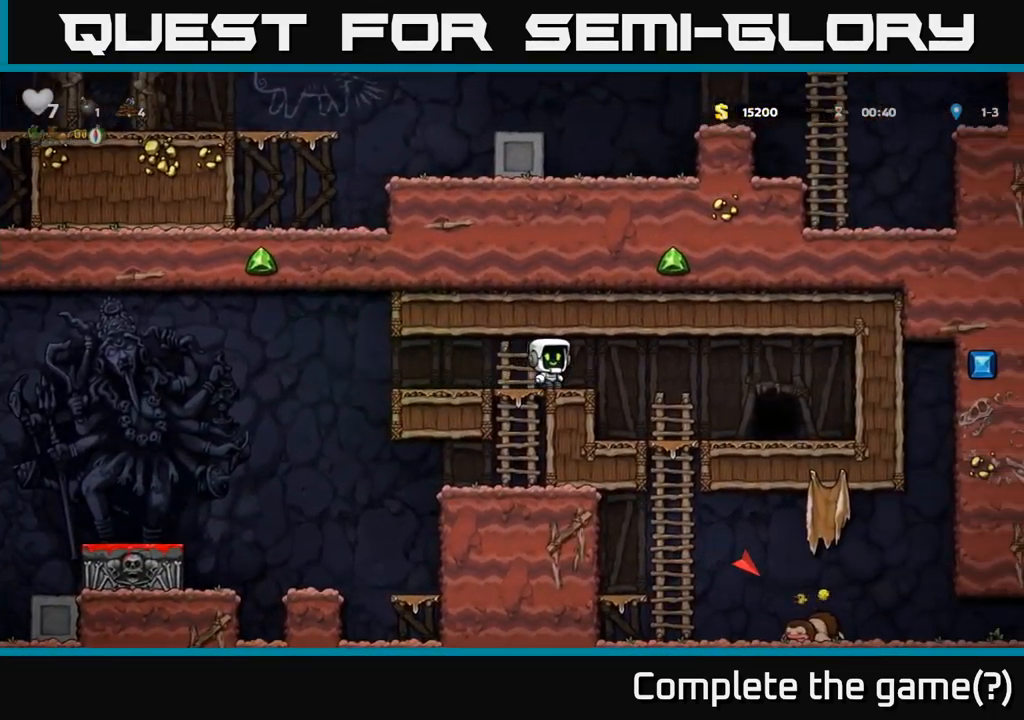
{"dt_ms": 1000, "buttons": ["A"], "left_stick": "right"}
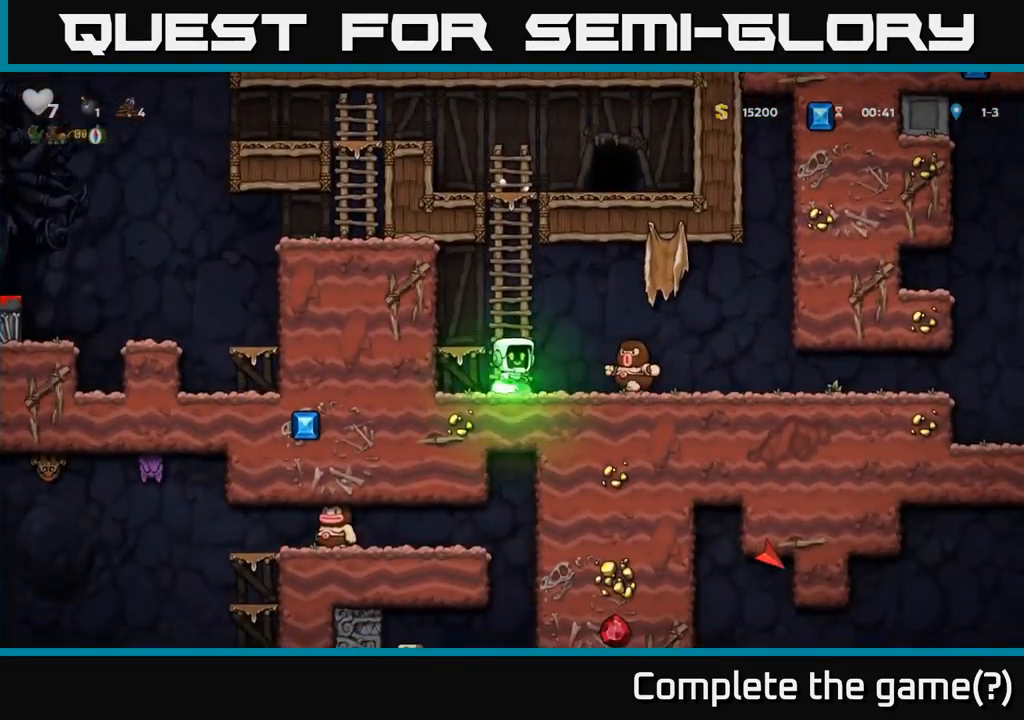
{"dt_ms": 500, "buttons": [], "left_stick": "center", "events": [[116, "A", "up"], [150, "left_stick", "left"], [283, "left_stick", "center"]]}
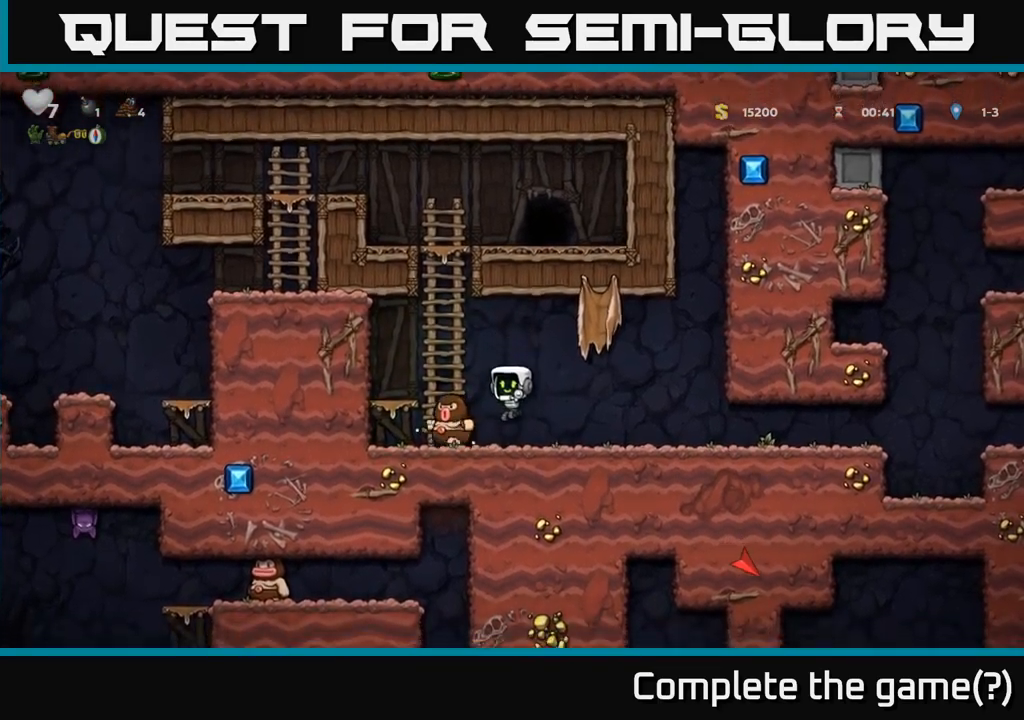
{"dt_ms": 500, "buttons": [], "left_stick": "up", "events": [[233, "A", "down"], [300, "left_stick", "left"], [466, "left_stick", "up"], [483, "A", "up"]]}
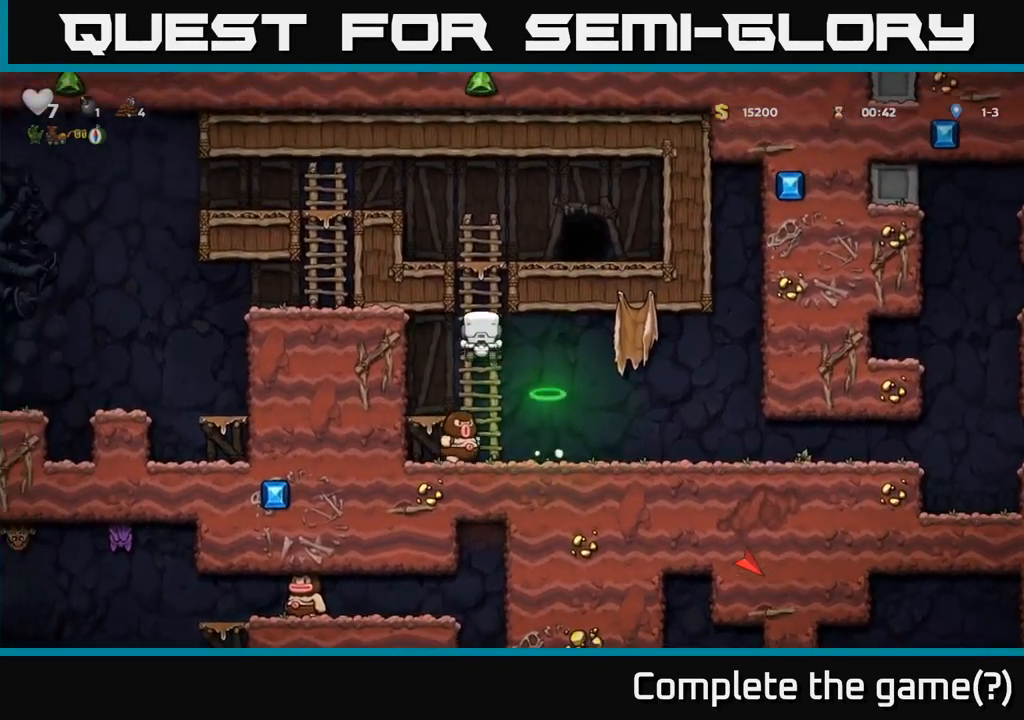
{"dt_ms": 500, "buttons": ["A"], "left_stick": "left", "events": [[333, "A", "down"], [350, "left_stick", "left"]]}
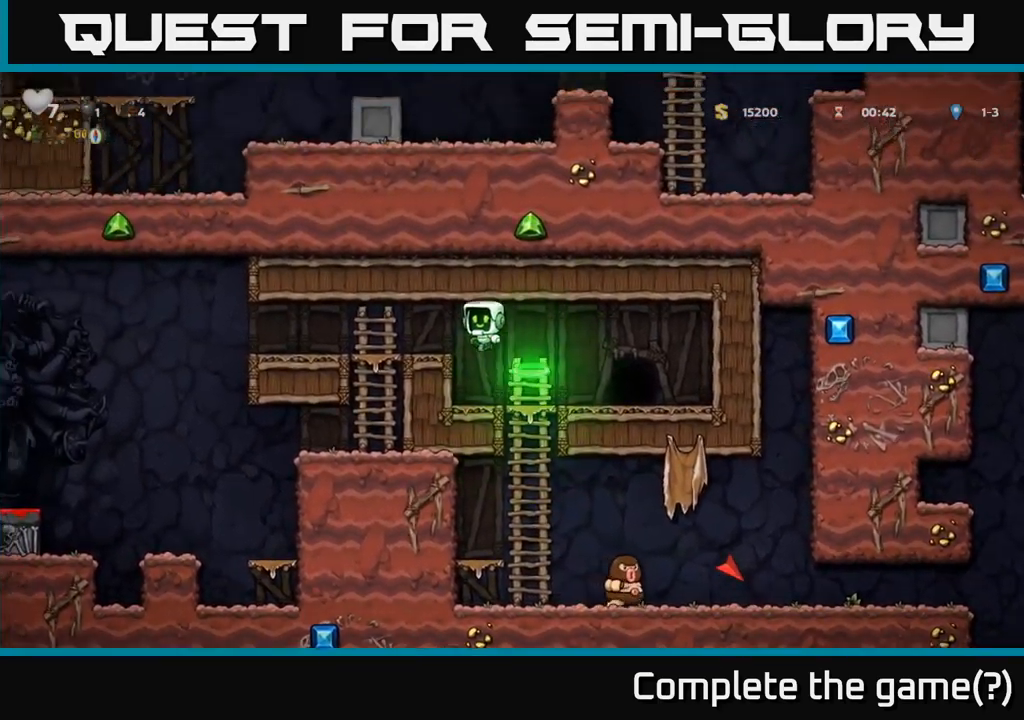
{"dt_ms": 500, "buttons": [], "left_stick": "left", "events": [[116, "A", "up"]]}
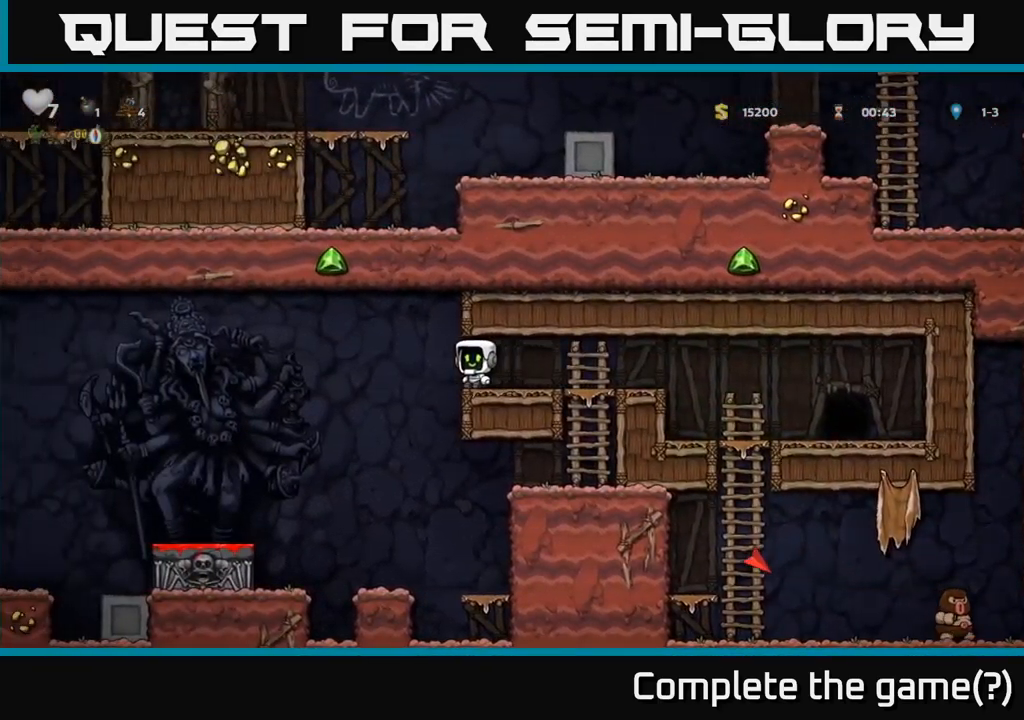
{"dt_ms": 500, "buttons": [], "left_stick": "left", "events": [[83, "A", "down"], [283, "A", "up"]]}